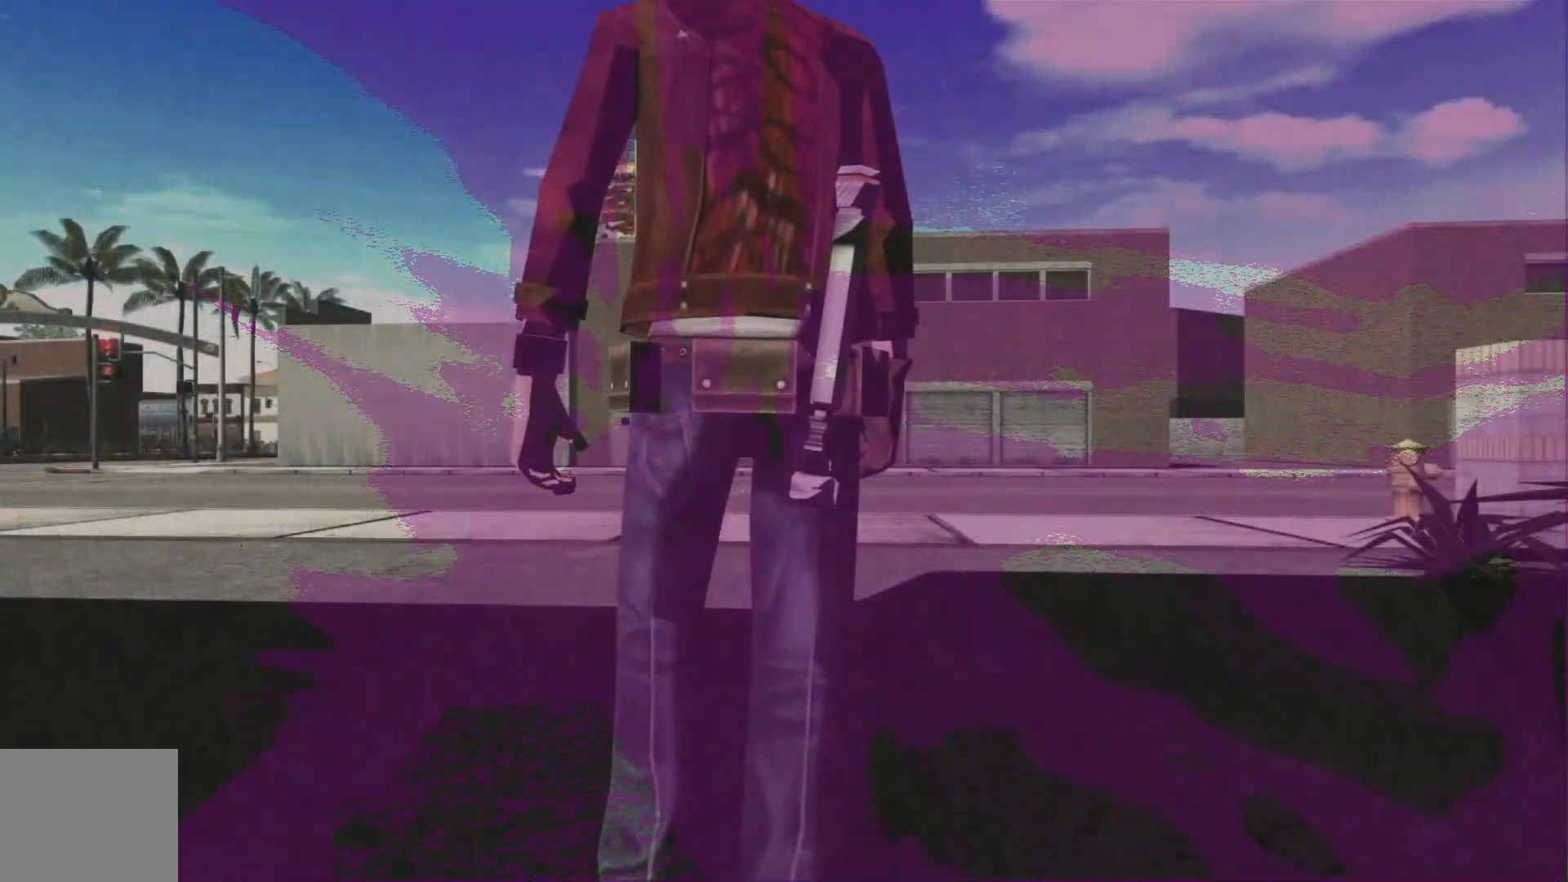
Gameplay with a controller (Xbox layout); each line is a JSON object with the inputs held at the frame after it. "events" lists button and stick changes between this image and that frame as [ms after this image, input, new state], when the widget could be followed in between. Not read: L2 L3 R3 SELECT.
{"buttons": [], "left_stick": "center", "right_stick": "center", "events": [[83, "A", "down"], [217, "A", "up"]]}
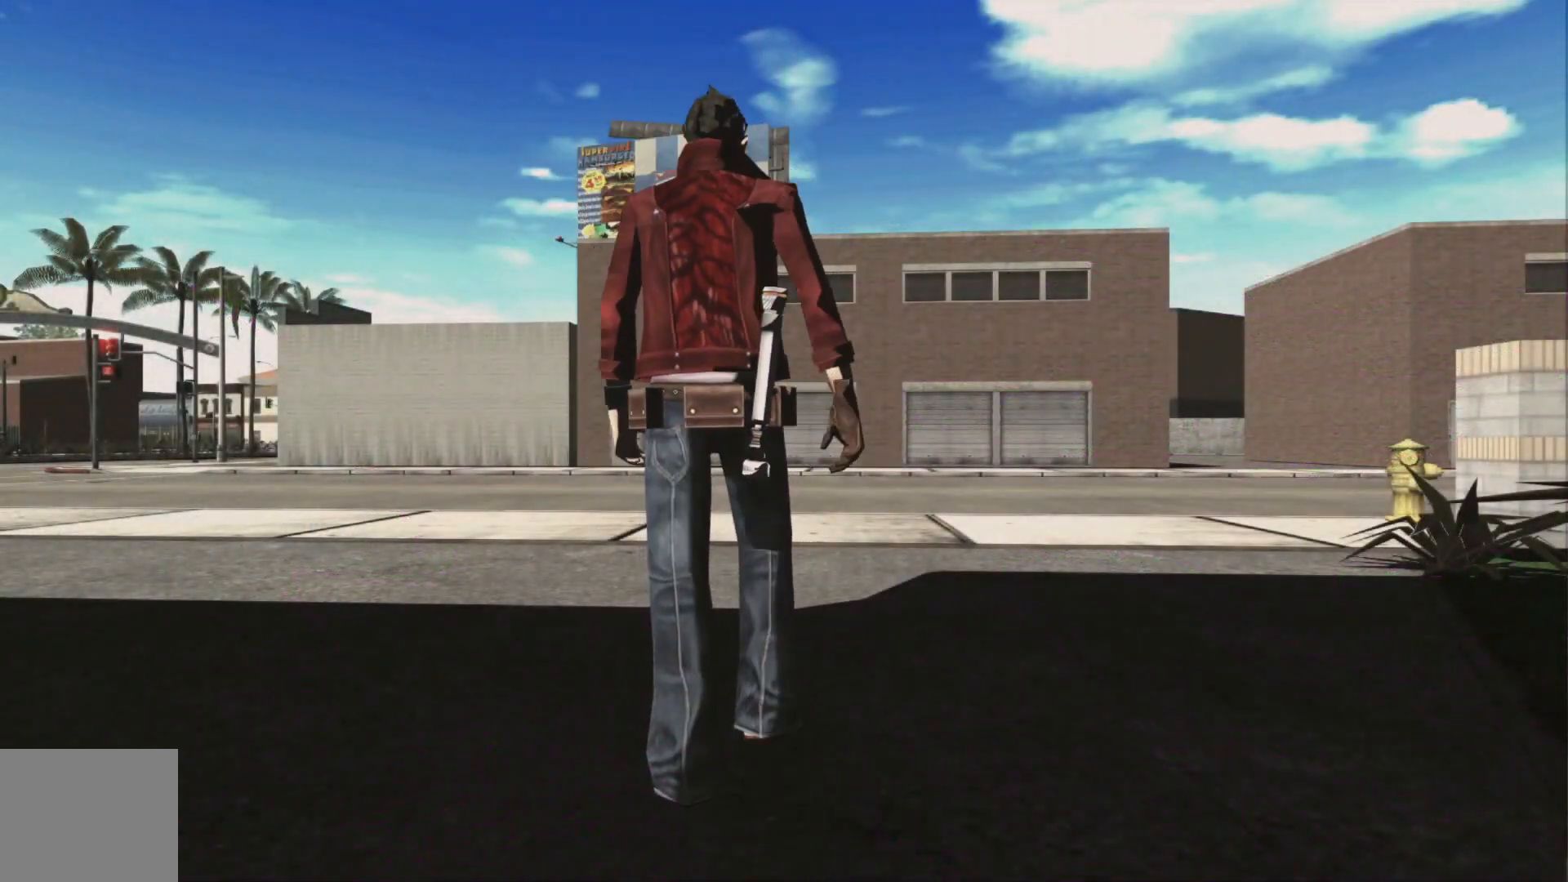
{"buttons": [], "left_stick": "center", "right_stick": "center", "events": []}
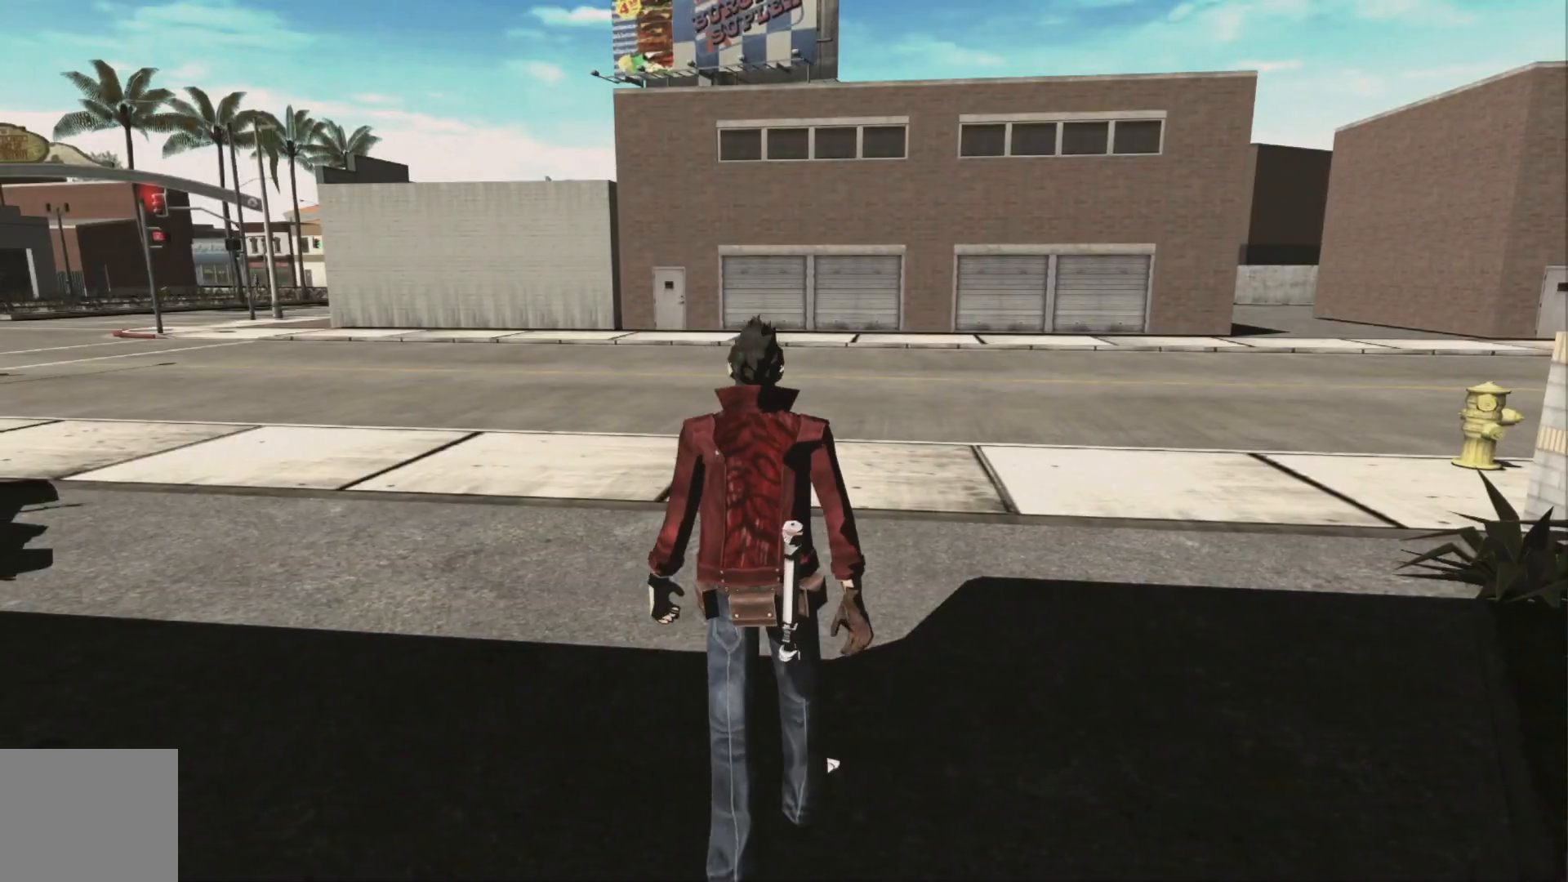
{"buttons": [], "left_stick": "center", "right_stick": "center", "events": []}
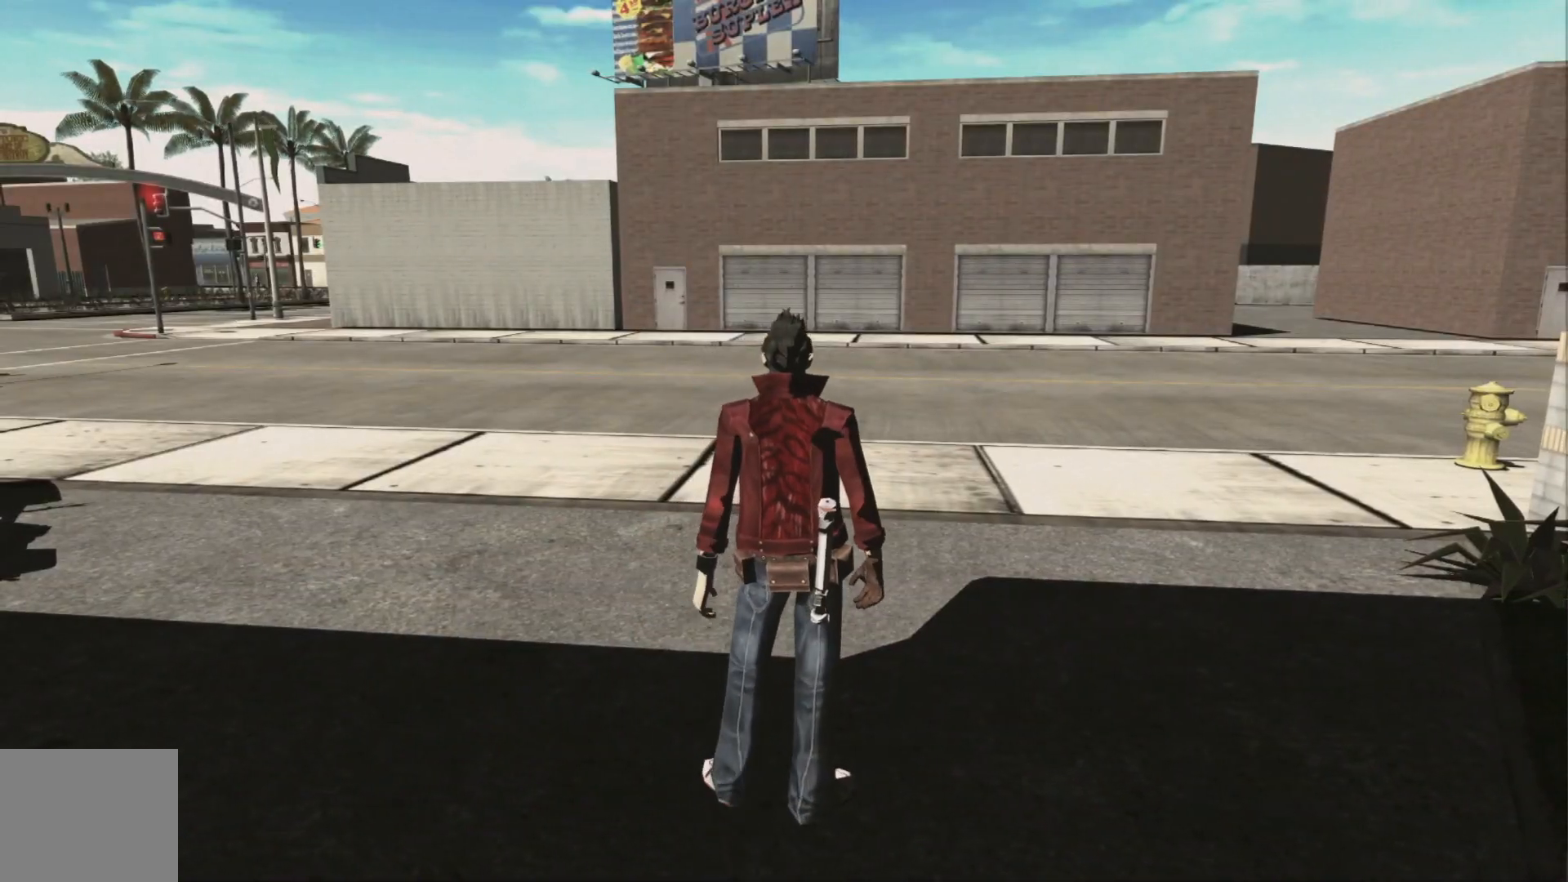
{"buttons": [], "left_stick": "center", "right_stick": "center", "events": []}
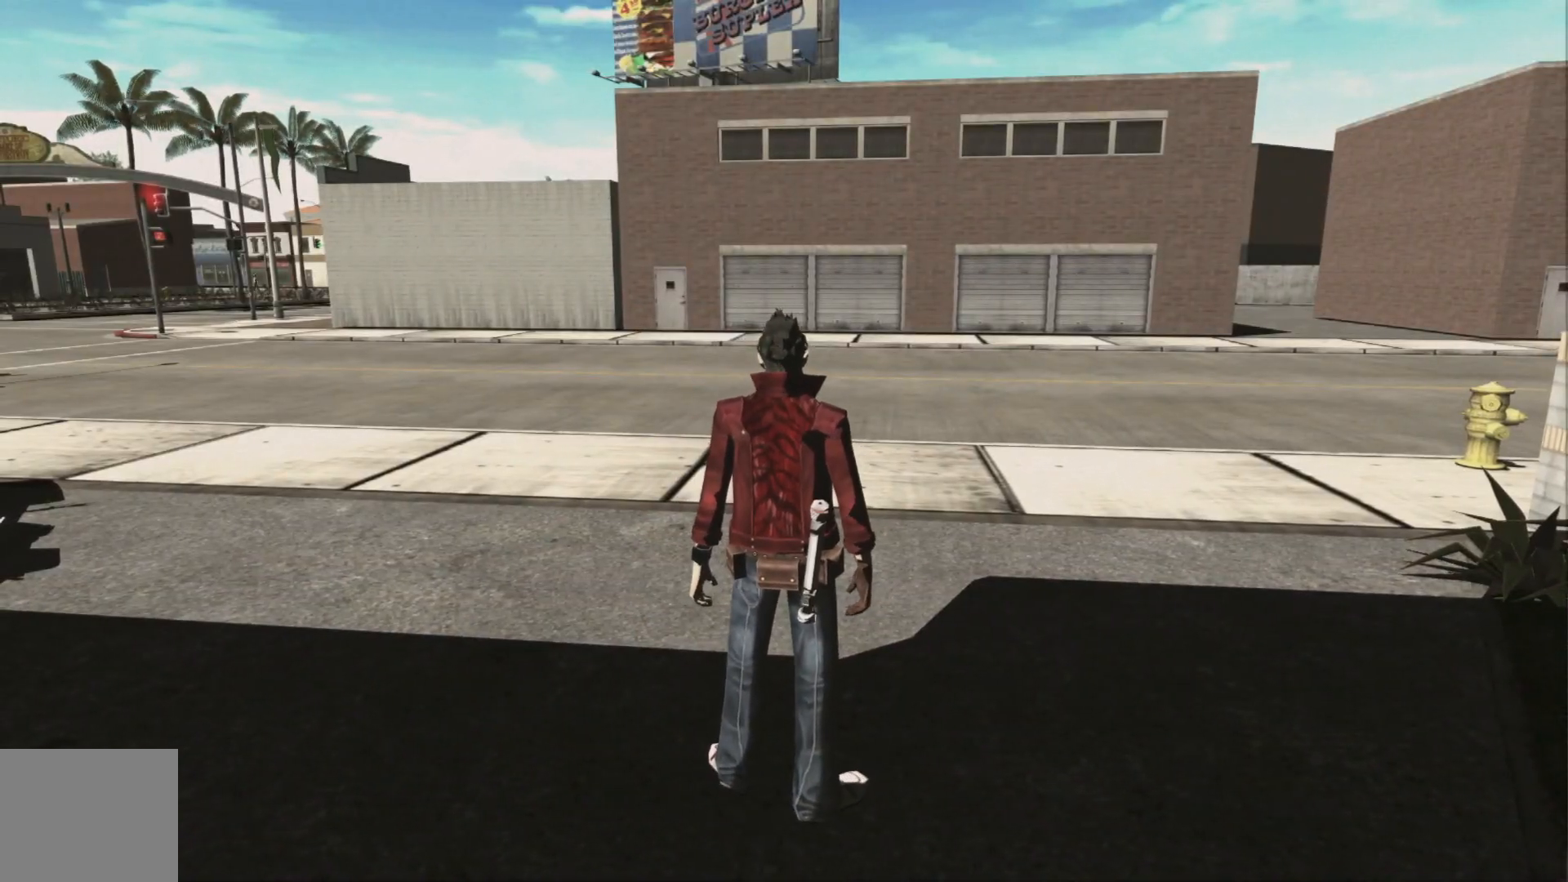
{"buttons": [], "left_stick": "up-left", "right_stick": "center", "events": [[417, "left_stick", "up"], [467, "left_stick", "up-left"]]}
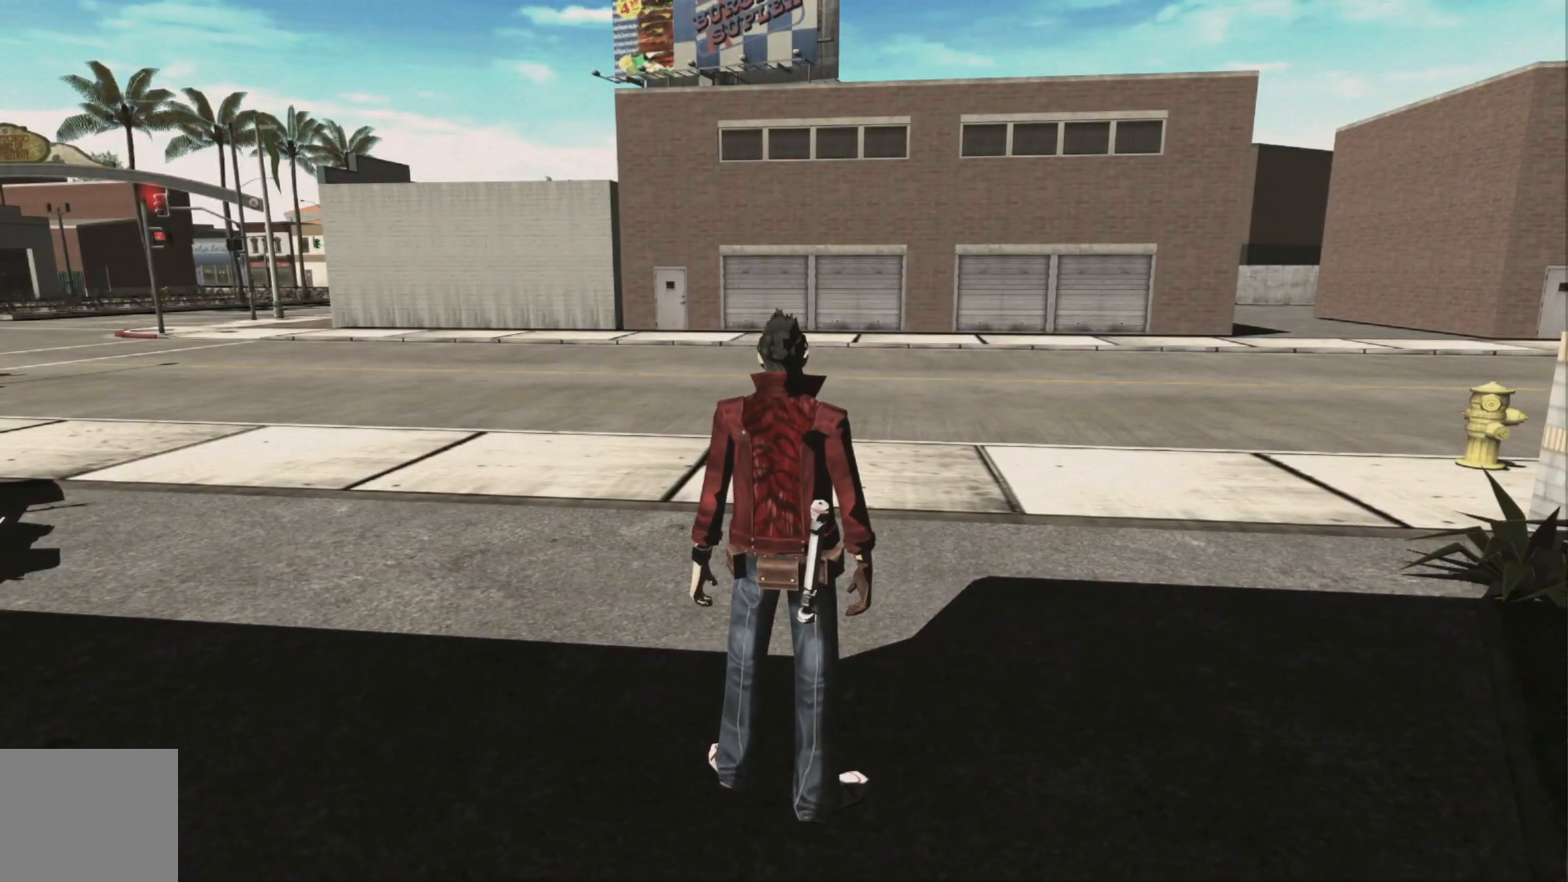
{"buttons": ["A"], "left_stick": "center", "right_stick": "center", "events": [[167, "right_stick", "left"], [367, "right_stick", "center"], [417, "left_stick", "center"], [467, "A", "down"]]}
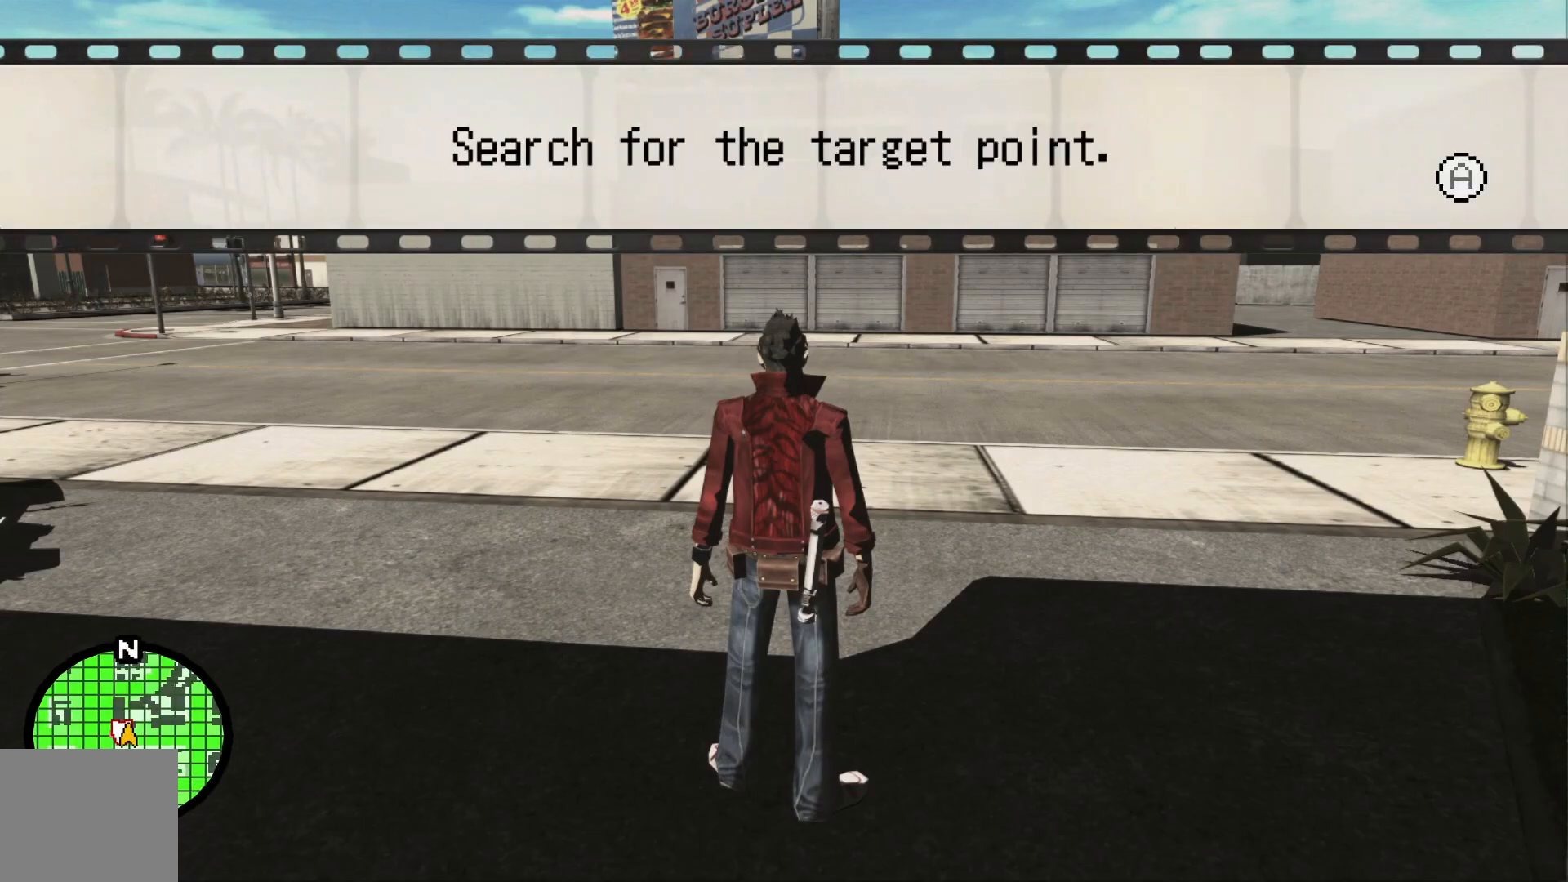
{"buttons": [], "left_stick": "center", "right_stick": "center", "events": [[33, "A", "up"], [133, "A", "down"], [233, "A", "up"], [333, "A", "down"], [433, "A", "up"]]}